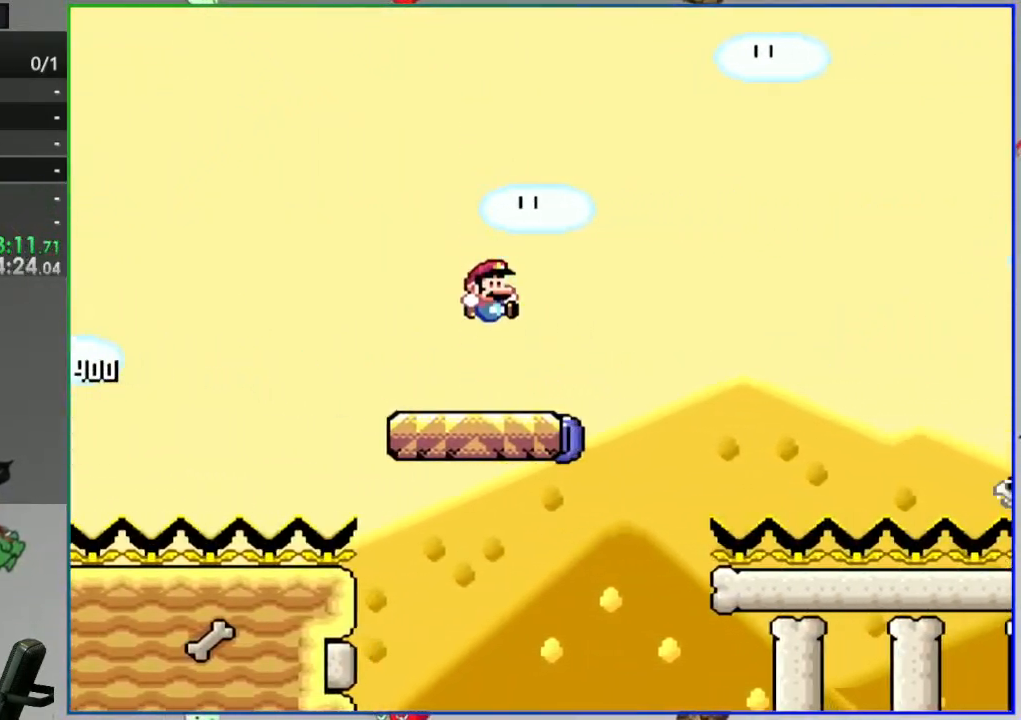
Gameplay with a controller (Nintendo layout); each line is a JSON object with the inputs held at the frame after it. "events" lists button and stick changes between this image and that frame as [ms after this image, input, new state], when the widget could be followed in between. Not read: L3 R3 START.
{"buttons": ["Y", "DPAD_RIGHT"], "events": [[50, "A", "down"], [67, "A", "up"], [83, "A", "down"], [367, "A", "up"]]}
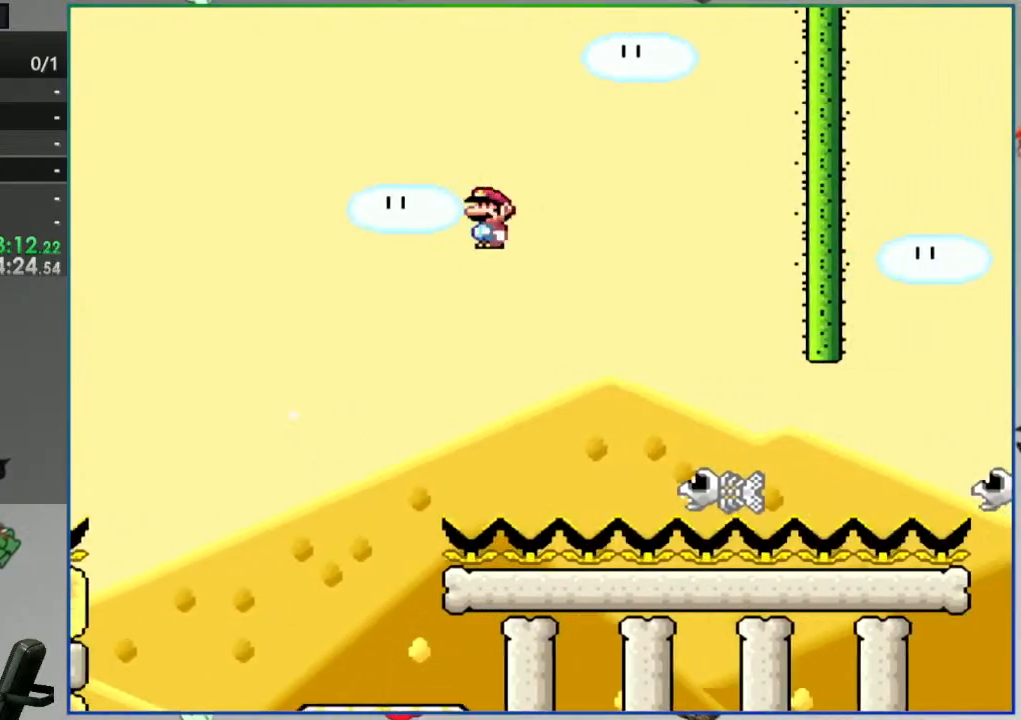
{"buttons": ["A", "Y"], "events": [[367, "A", "down"], [483, "DPAD_RIGHT", "up"]]}
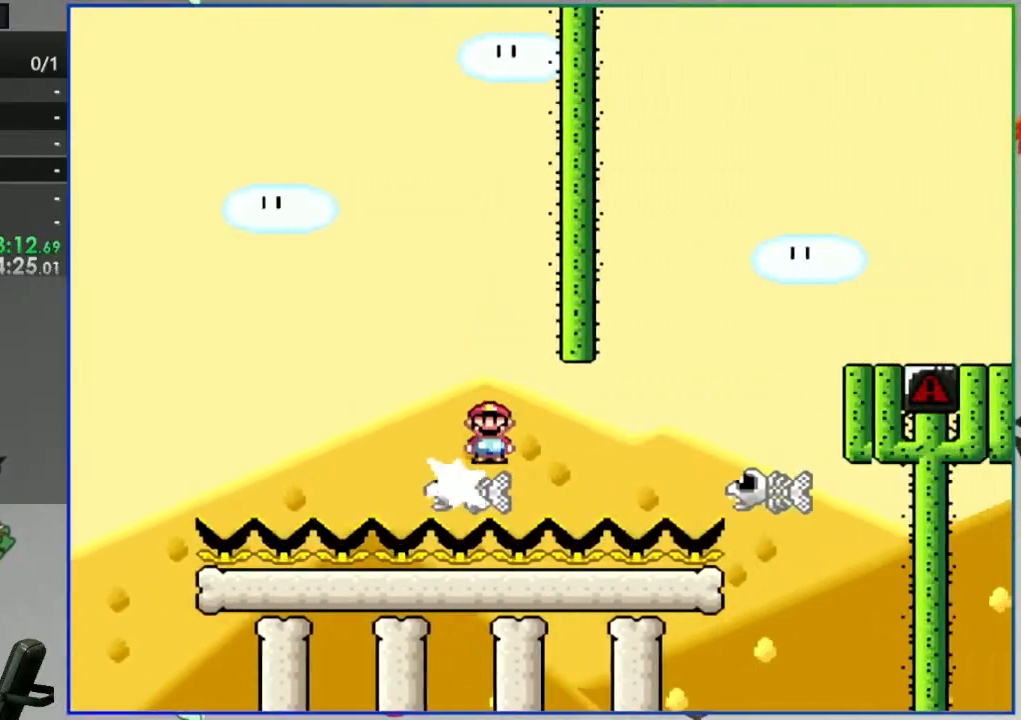
{"buttons": ["A", "Y", "DPAD_RIGHT"]}
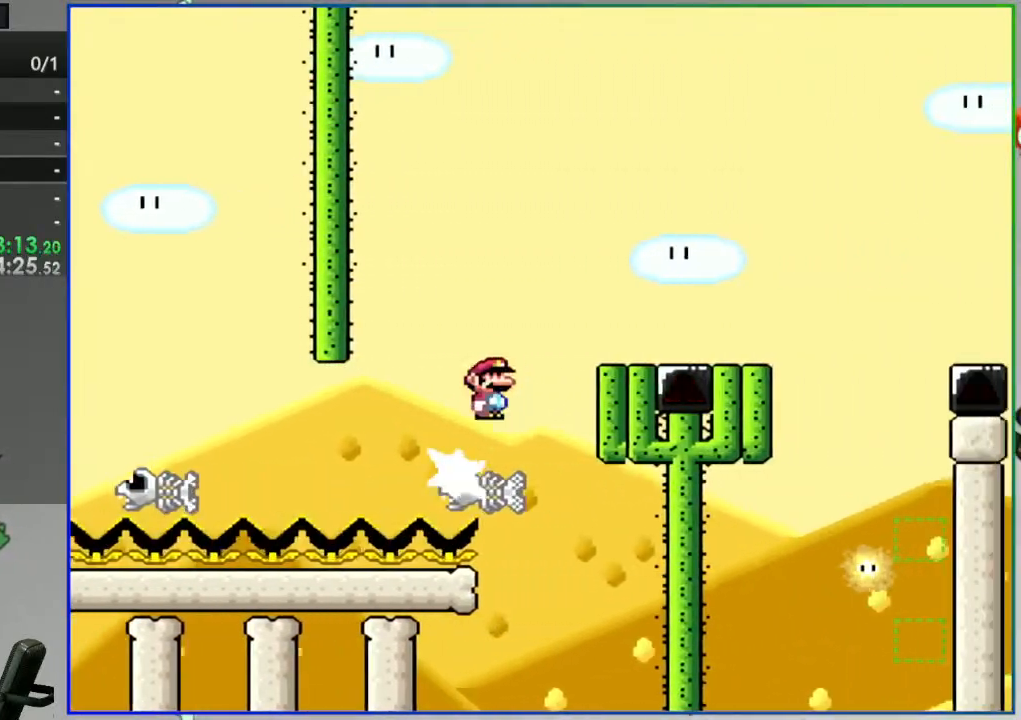
{"buttons": ["Y", "DPAD_RIGHT"], "events": [[467, "A", "up"]]}
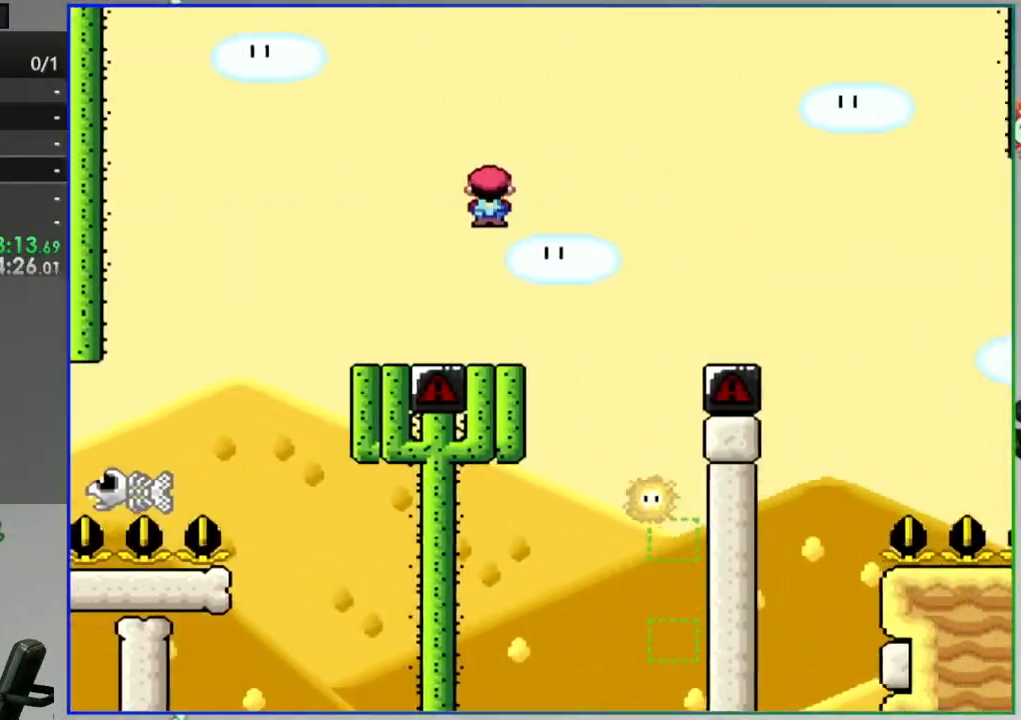
{"buttons": ["A", "Y", "DPAD_RIGHT"], "events": [[117, "A", "down"], [133, "DPAD_RIGHT", "up"], [183, "DPAD_LEFT", "down"], [400, "DPAD_LEFT", "up"], [500, "DPAD_RIGHT", "down"]]}
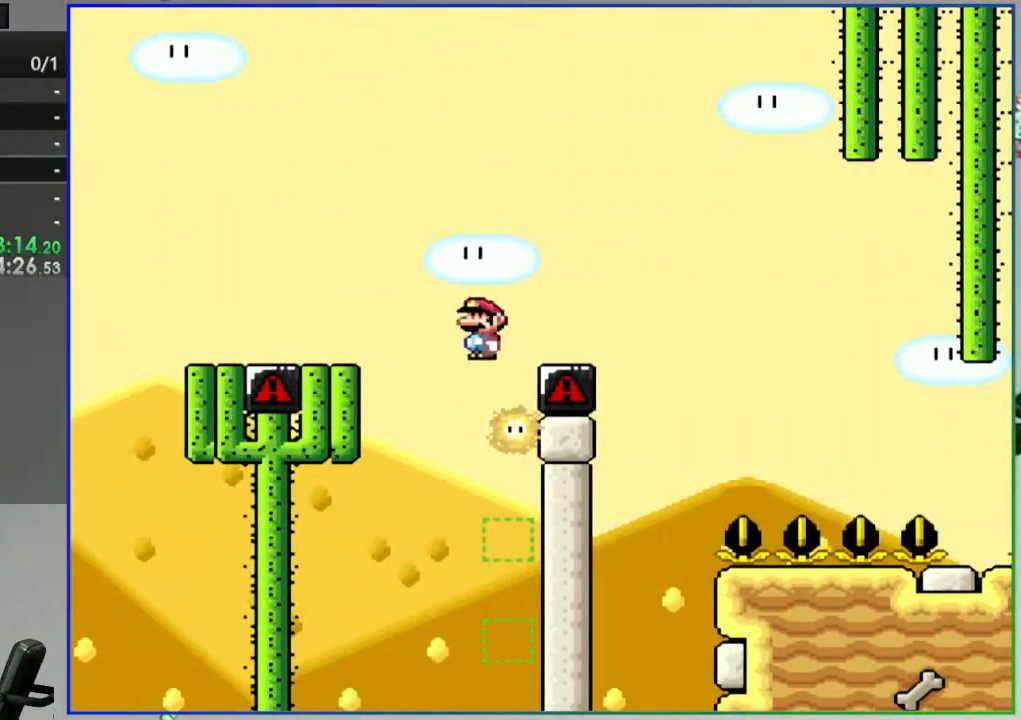
{"buttons": ["A", "Y", "DPAD_LEFT"], "events": [[350, "DPAD_RIGHT", "up"], [400, "DPAD_LEFT", "down"]]}
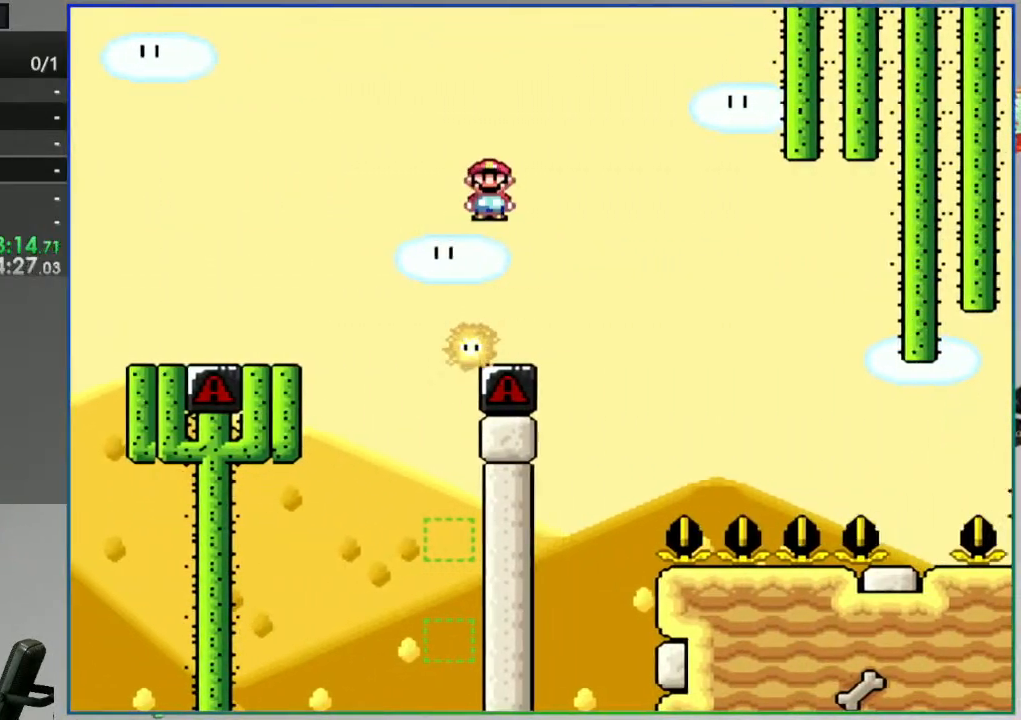
{"buttons": ["Y"], "events": [[33, "DPAD_LEFT", "up"], [117, "DPAD_RIGHT", "down"], [350, "DPAD_RIGHT", "up"], [400, "A", "up"]]}
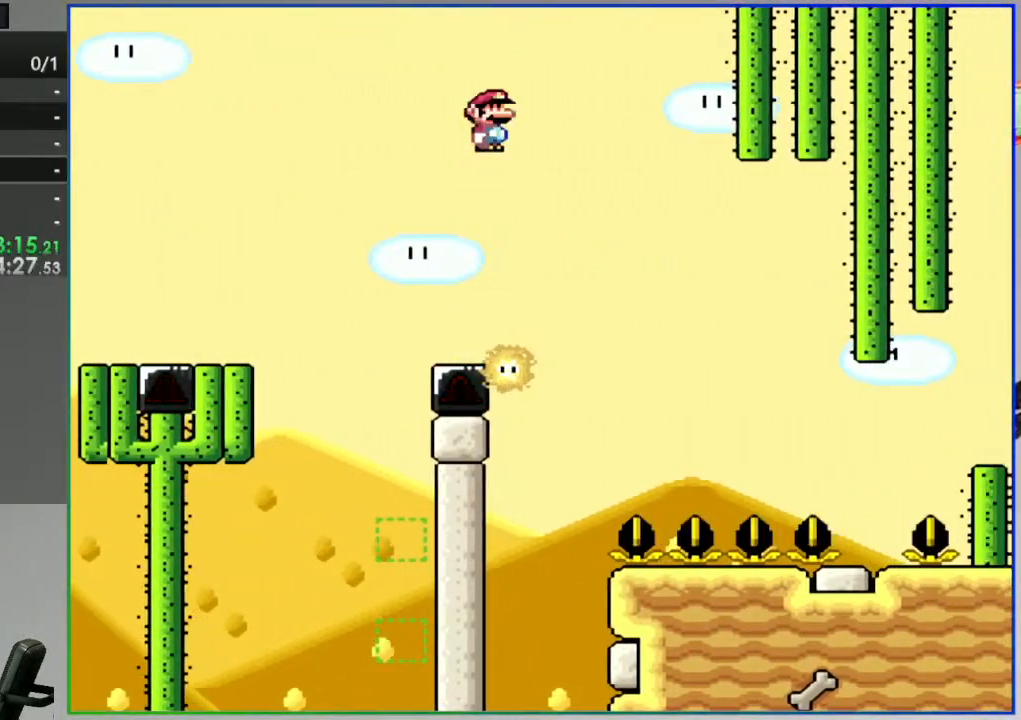
{"buttons": ["A", "Y"], "events": [[50, "A", "down"], [167, "DPAD_LEFT", "down"], [200, "A", "up"], [283, "A", "down"], [333, "DPAD_LEFT", "up"]]}
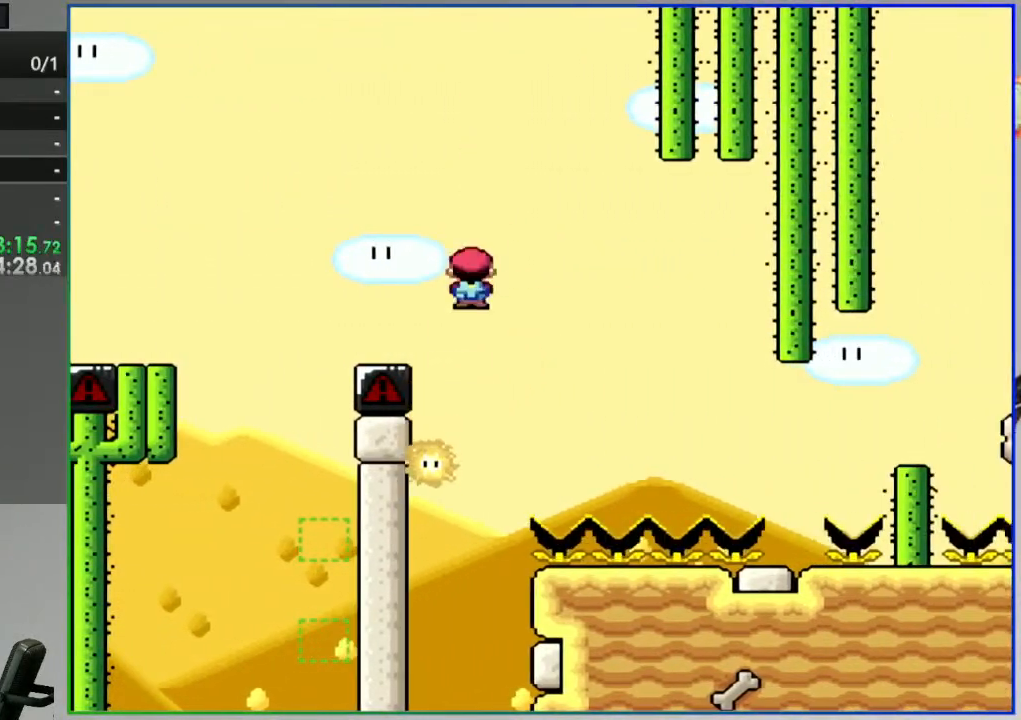
{"buttons": ["A", "Y", "DPAD_RIGHT"], "events": [[33, "DPAD_RIGHT", "down"], [300, "A", "up"], [417, "A", "down"]]}
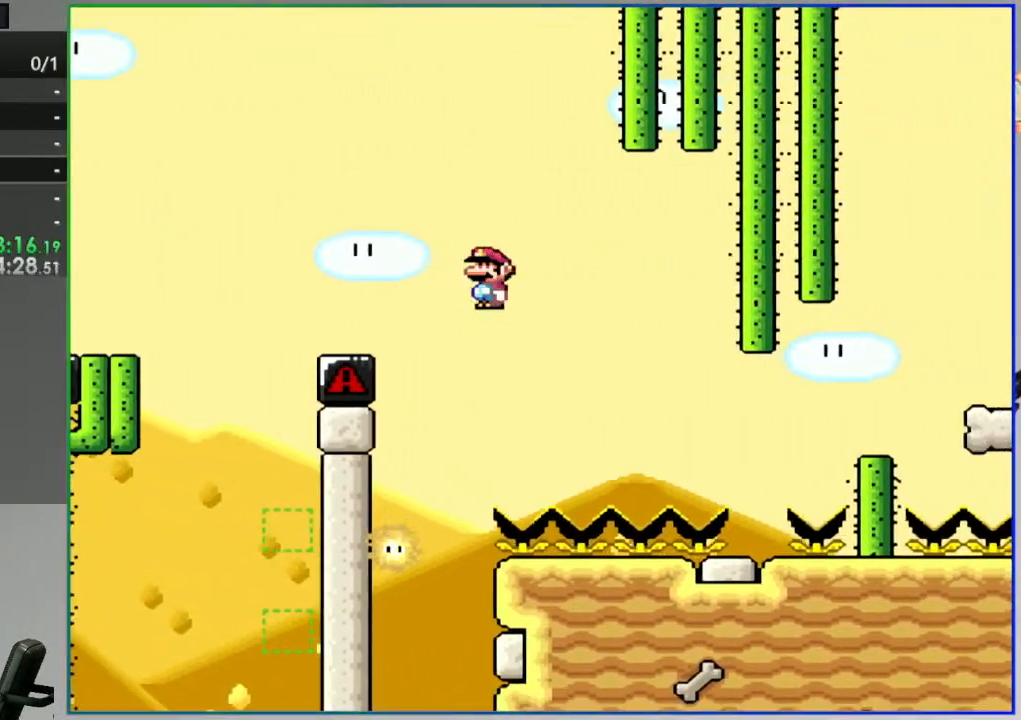
{"buttons": ["Y", "DPAD_LEFT"], "events": [[233, "A", "up"], [383, "DPAD_RIGHT", "up"], [417, "DPAD_LEFT", "down"]]}
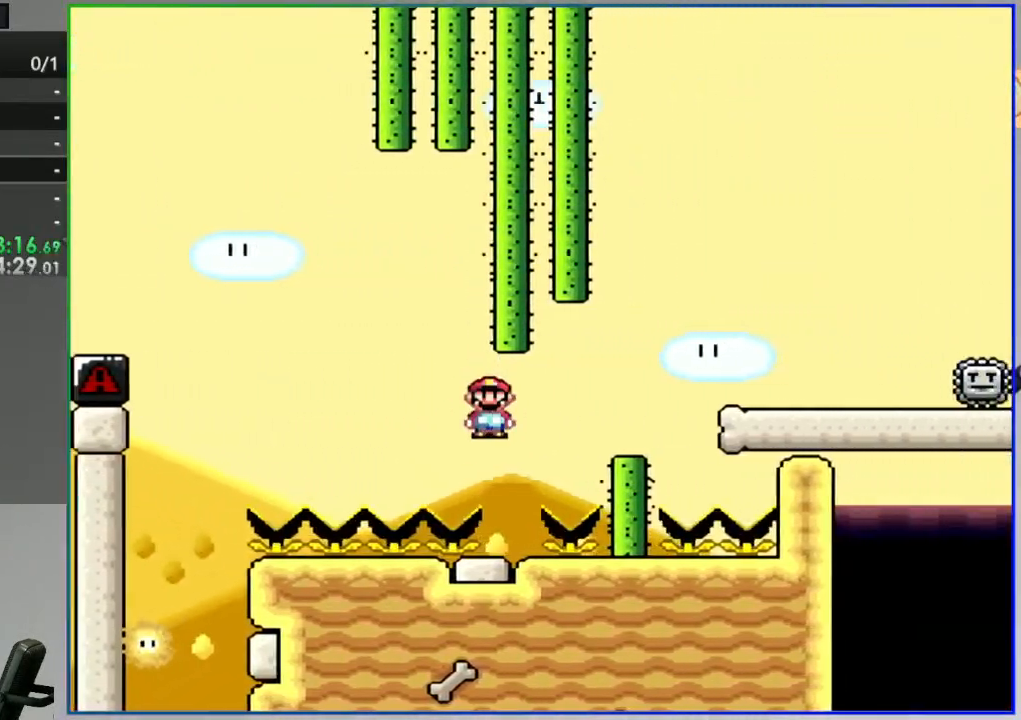
{"buttons": [], "events": [[100, "DPAD_LEFT", "up"], [467, "Y", "up"]]}